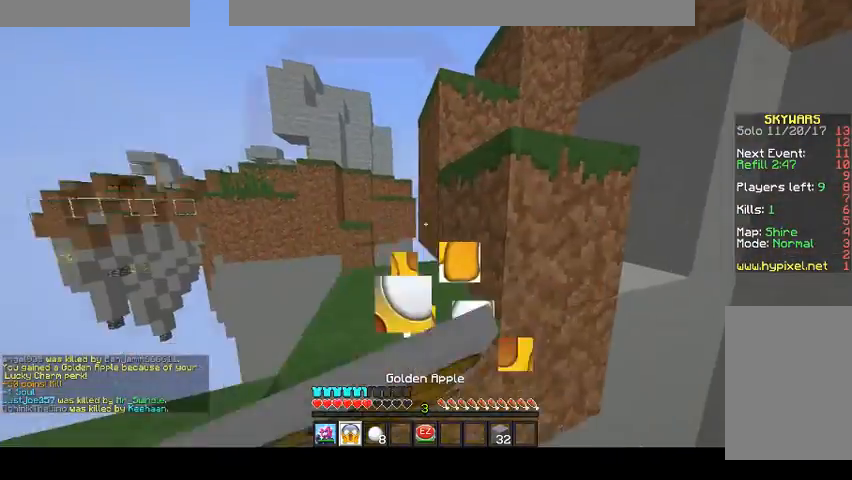
Gameplay with keyboard and mouse; each line is a JSON object with the keys and mouse buttons held at the frame after it. "events" lists presses ("down") and releases ("up") of "a", "d", "s", "space", "w", "mouse_left" and "mouse_right" between this image and that frame as [ms after this image, input, new state], when the widget could be followed in between. "mouse_left", "mouse_right" = the "left", "right" buttons of the "mouse" list. No other keys are recorded. Fast repeated clicks can show as one long hold. Mouse movement is not recorded.
{"keys": ["w"], "mouse": ["left", "right"], "events": [[267, "space", "down"], [400, "space", "up"]]}
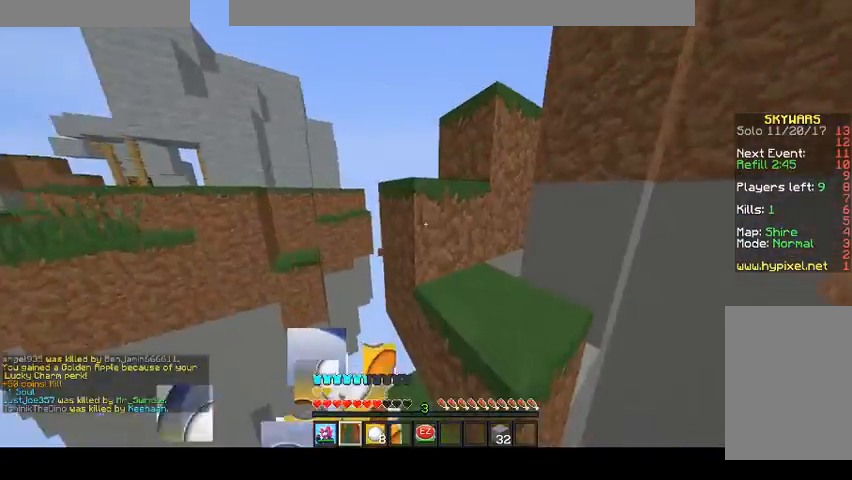
{"keys": ["d"], "mouse": [], "events": [[133, "mouse_left", "up"], [200, "mouse_right", "up"], [233, "space", "down"], [400, "space", "up"], [400, "w", "up"], [500, "d", "down"]]}
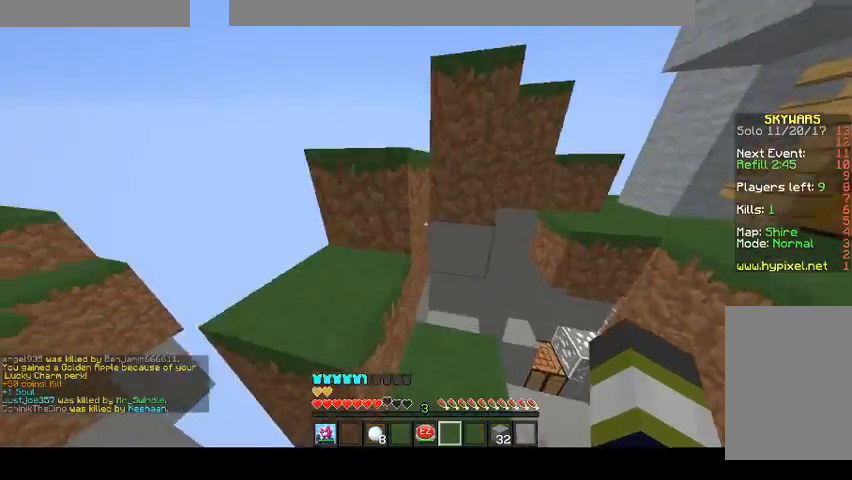
{"keys": [], "mouse": [], "events": [[100, "d", "up"], [200, "w", "down"], [267, "space", "down"], [400, "space", "up"], [433, "w", "up"]]}
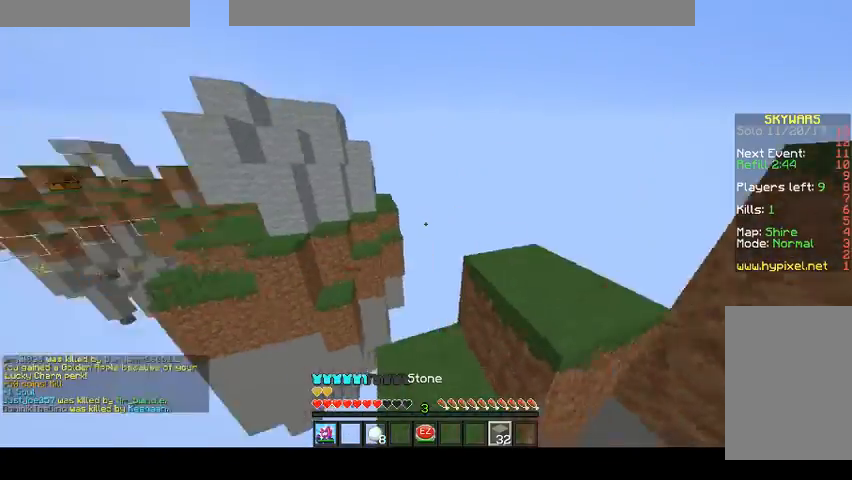
{"keys": ["space", "w"], "mouse": [], "events": [[100, "w", "down"], [367, "mouse_left", "down"], [367, "space", "down"], [500, "mouse_left", "up"]]}
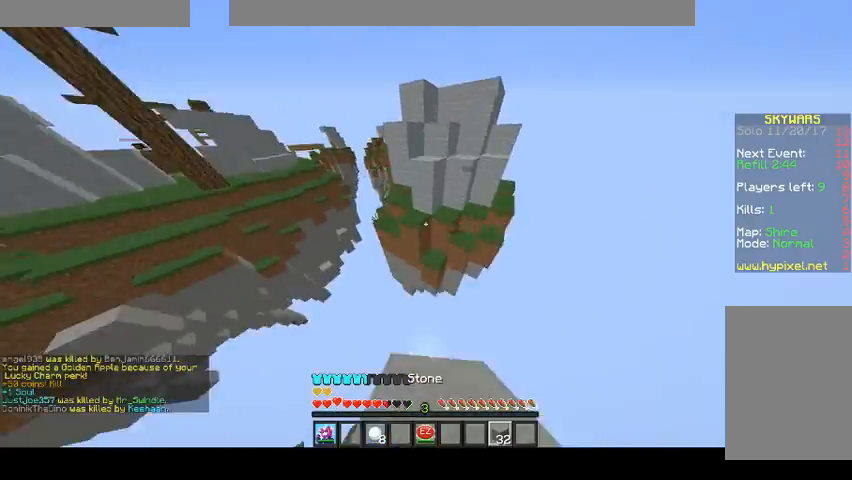
{"keys": ["space", "w"], "mouse": ["right"], "events": [[467, "mouse_right", "down"]]}
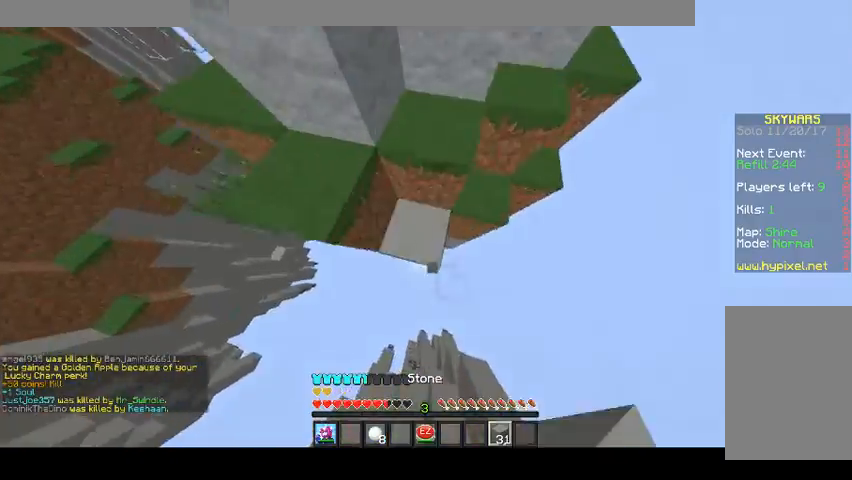
{"keys": ["space", "w"], "mouse": ["right"], "events": [[67, "mouse_right", "up"], [133, "mouse_right", "down"], [233, "mouse_right", "up"], [367, "mouse_right", "down"], [367, "space", "up"], [400, "mouse_right", "up"], [467, "space", "down"], [500, "mouse_right", "down"]]}
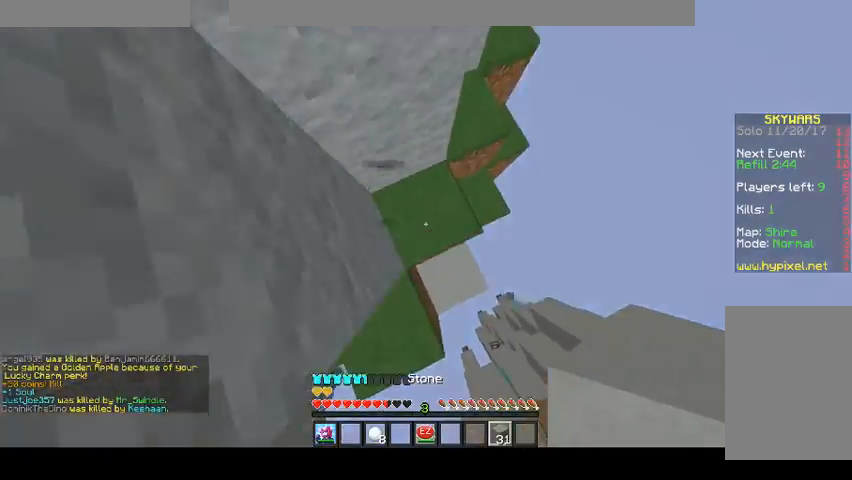
{"keys": ["space", "w"], "mouse": [], "events": [[100, "mouse_right", "up"], [200, "mouse_right", "down"], [233, "space", "up"], [300, "mouse_right", "up"], [333, "mouse_right", "down"], [400, "space", "down"], [467, "mouse_right", "up"]]}
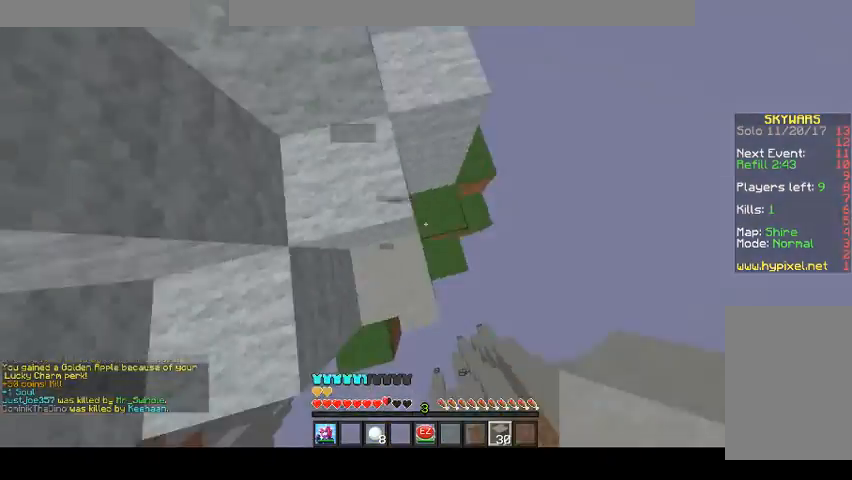
{"keys": ["space", "w"], "mouse": [], "events": [[67, "mouse_right", "down"], [200, "space", "up"], [367, "space", "down"], [467, "mouse_right", "up"]]}
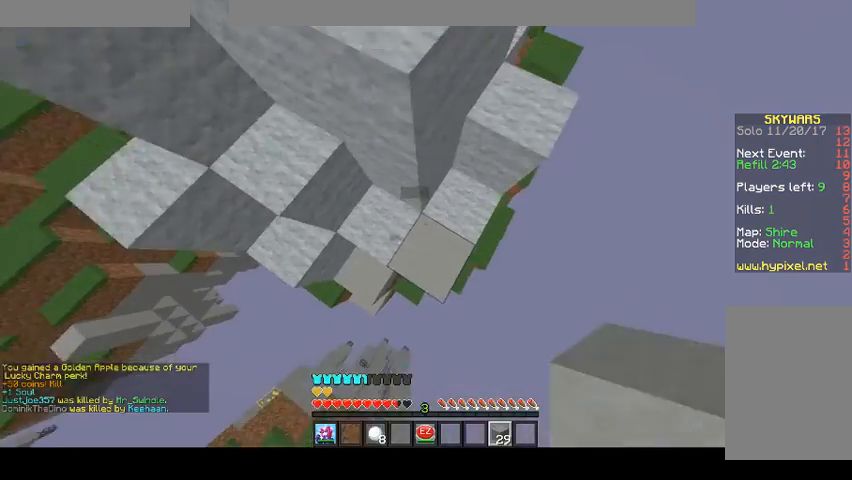
{"keys": ["space", "w"], "mouse": [], "events": [[67, "mouse_right", "down"], [100, "mouse_right", "up"], [233, "mouse_right", "down"], [233, "space", "up"], [300, "mouse_right", "up"], [300, "space", "down"], [367, "mouse_right", "down"], [433, "mouse_right", "up"]]}
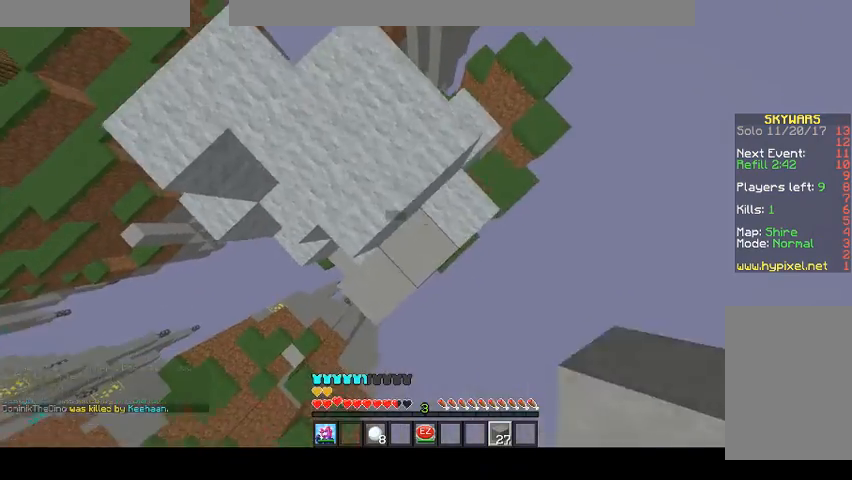
{"keys": ["a"], "mouse": [], "events": [[67, "mouse_right", "down"], [67, "space", "up"], [100, "mouse_right", "up"], [200, "a", "down"], [200, "w", "up"]]}
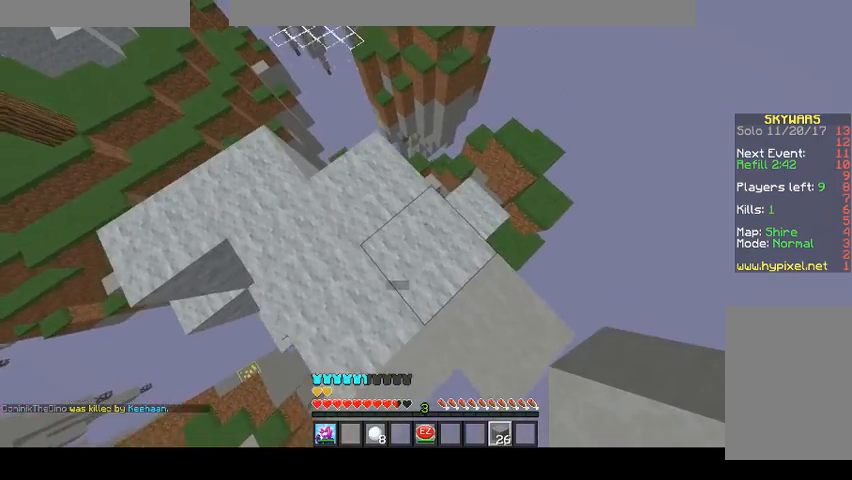
{"keys": ["s"], "mouse": [], "events": [[200, "a", "up"], [267, "s", "down"]]}
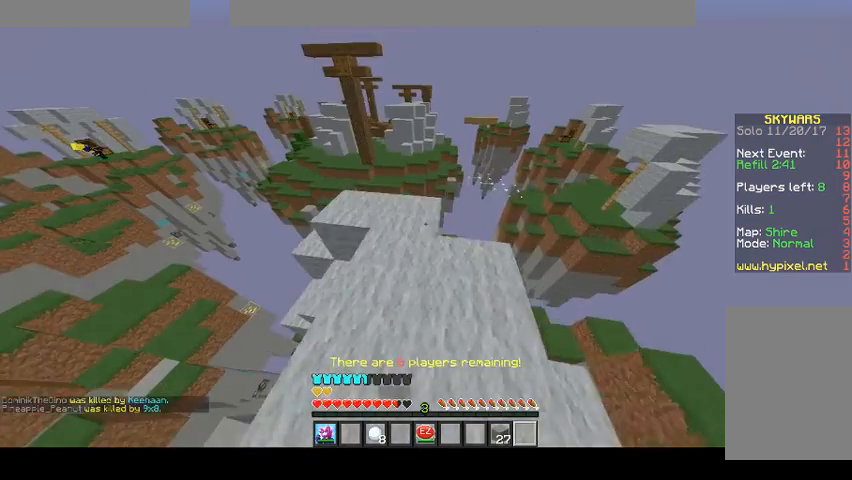
{"keys": ["a"], "mouse": [], "events": [[67, "s", "up"], [167, "a", "down"]]}
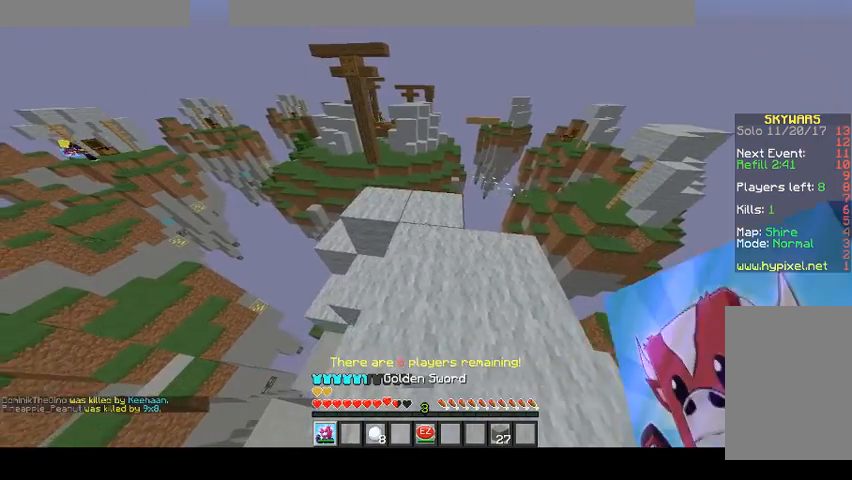
{"keys": [], "mouse": [], "events": [[467, "a", "up"]]}
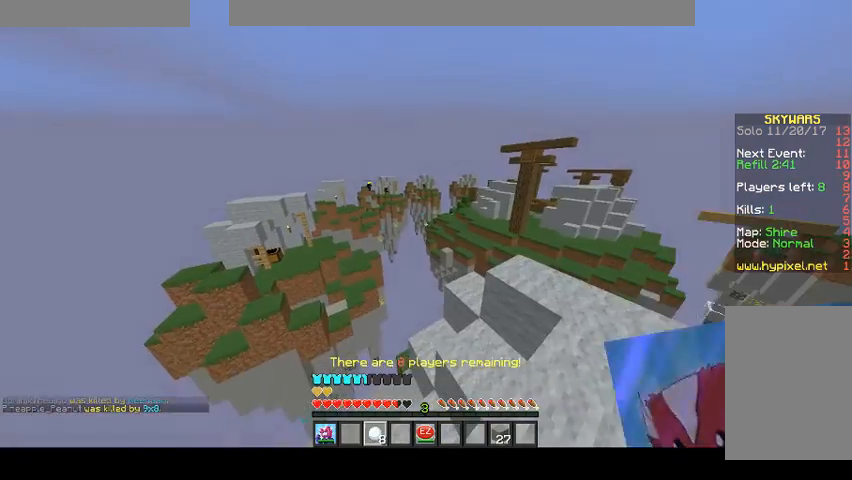
{"keys": ["w"], "mouse": [], "events": [[200, "w", "down"]]}
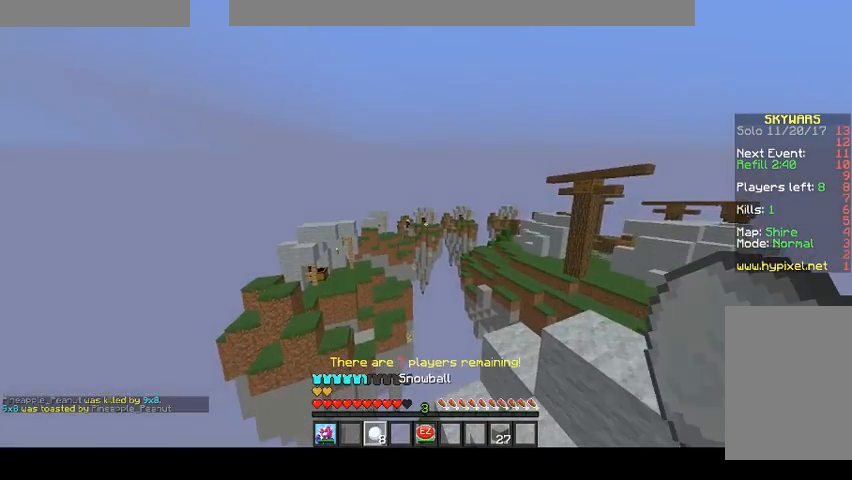
{"keys": ["d"], "mouse": [], "events": [[100, "w", "up"], [367, "d", "down"]]}
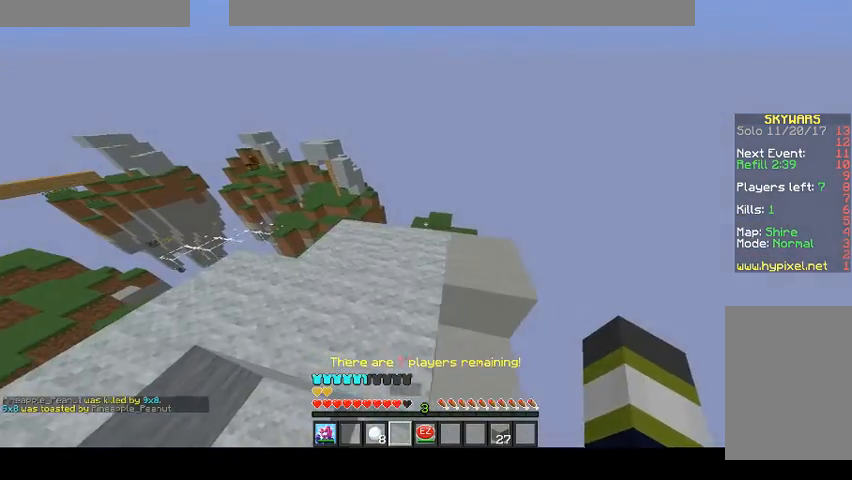
{"keys": [], "mouse": [], "events": [[367, "d", "up"]]}
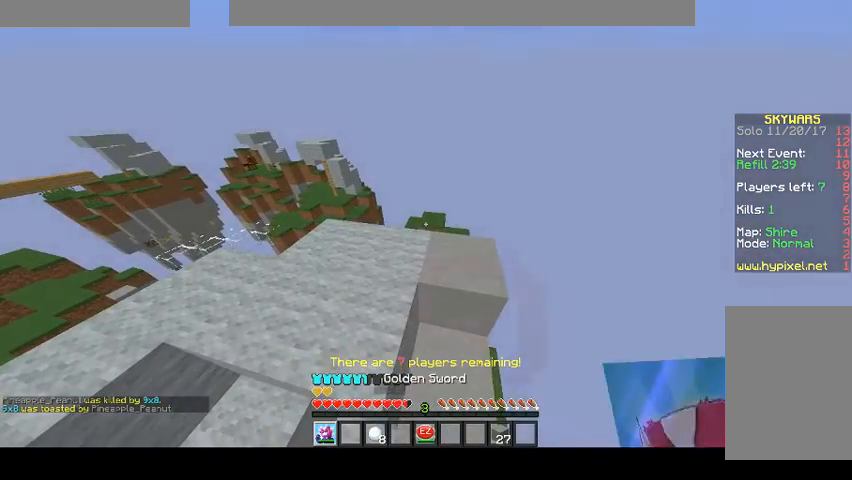
{"keys": ["w"], "mouse": [], "events": [[33, "w", "down"]]}
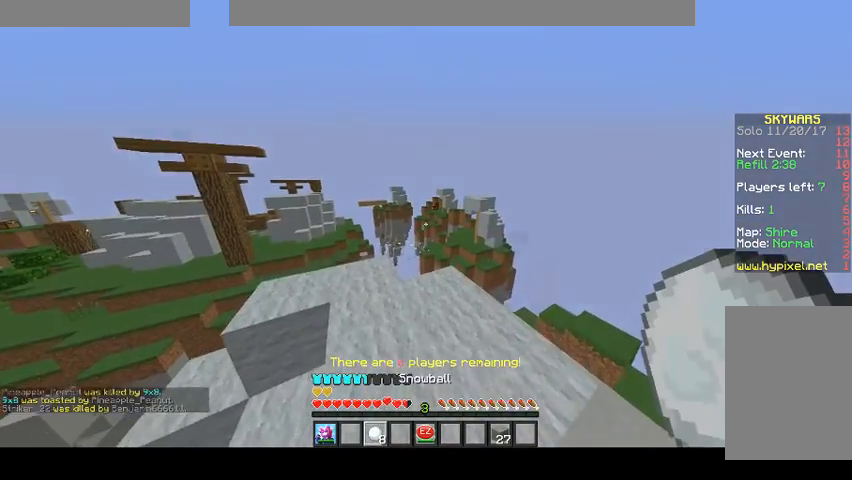
{"keys": [], "mouse": [], "events": [[100, "w", "up"]]}
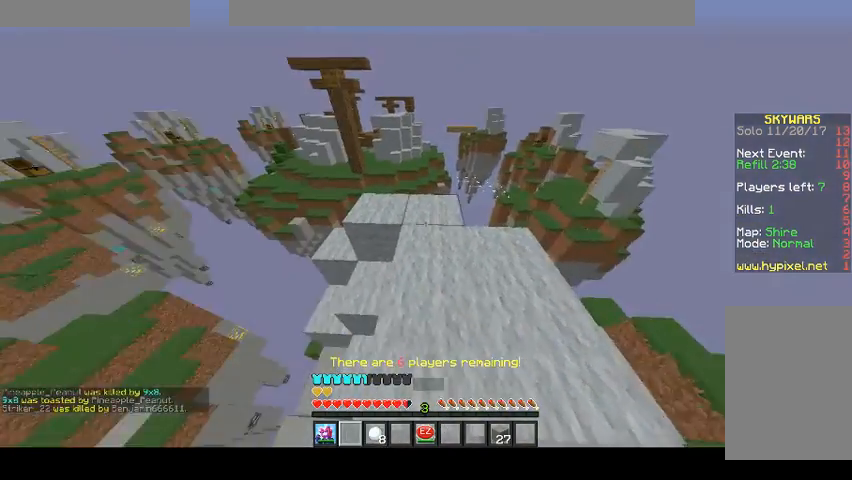
{"keys": ["d"], "mouse": [], "events": [[500, "d", "down"]]}
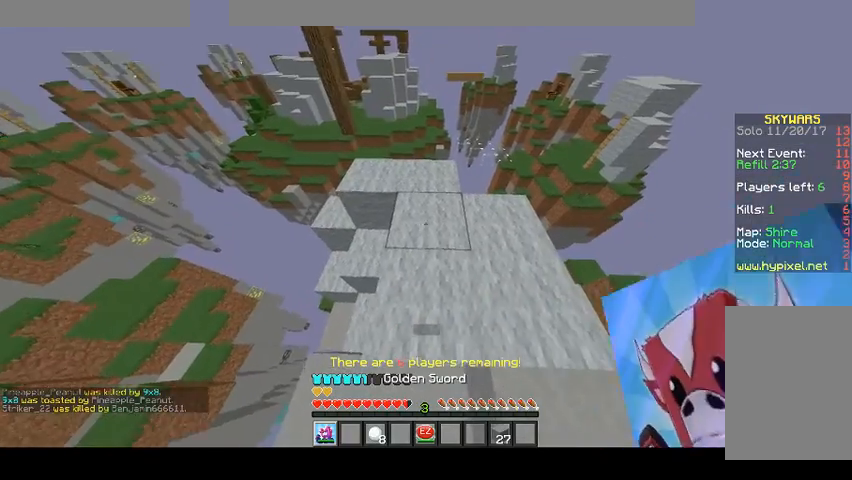
{"keys": ["d"], "mouse": [], "events": []}
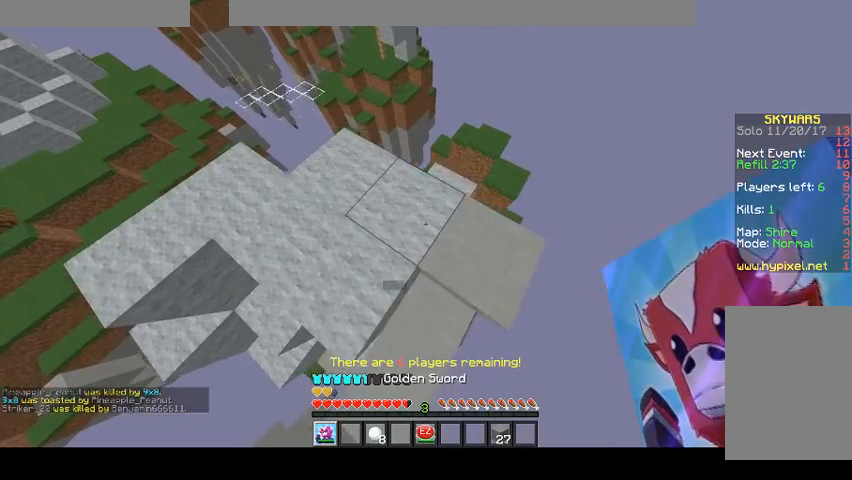
{"keys": ["w"], "mouse": [], "events": [[33, "d", "up"], [67, "w", "down"]]}
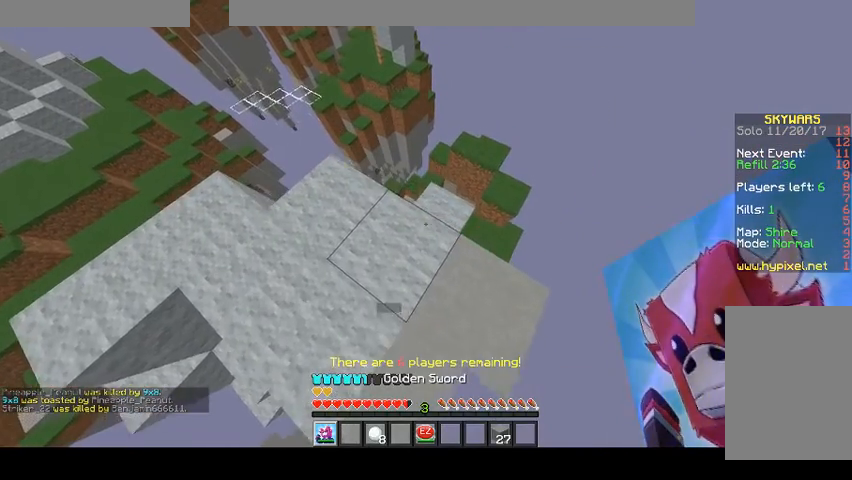
{"keys": ["a"], "mouse": [], "events": [[400, "w", "up"], [500, "a", "down"]]}
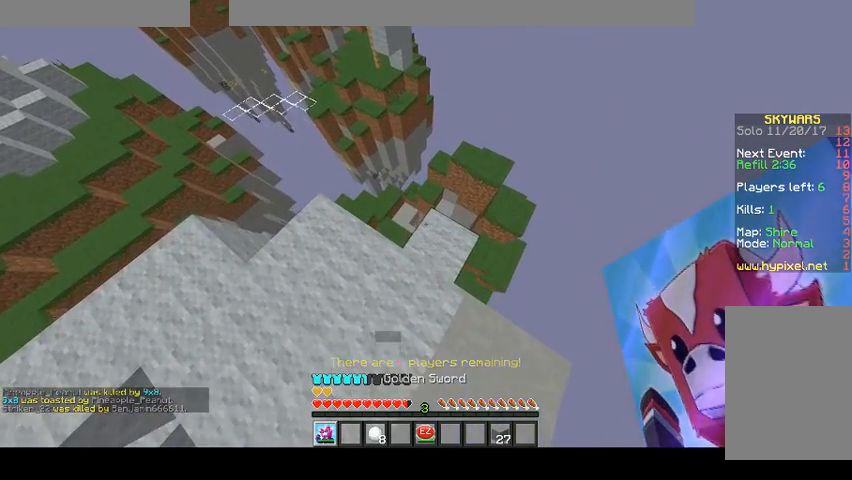
{"keys": [], "mouse": [], "events": [[333, "a", "up"]]}
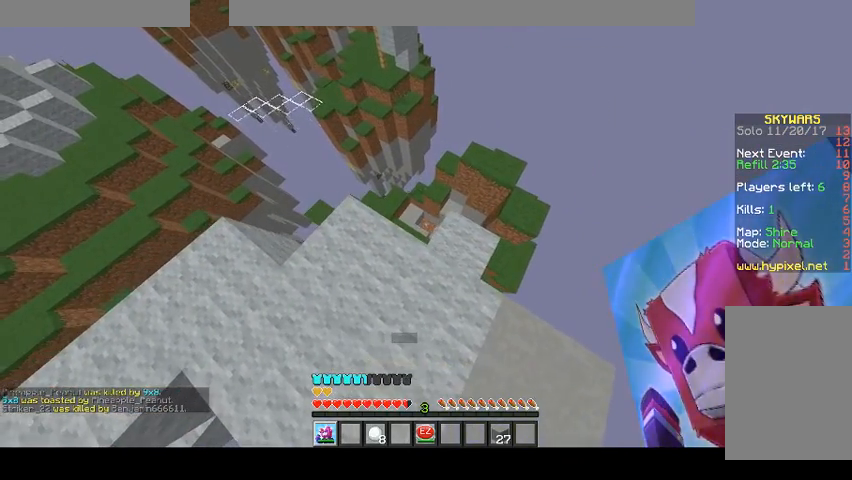
{"keys": ["s"], "mouse": [], "events": [[67, "s", "down"]]}
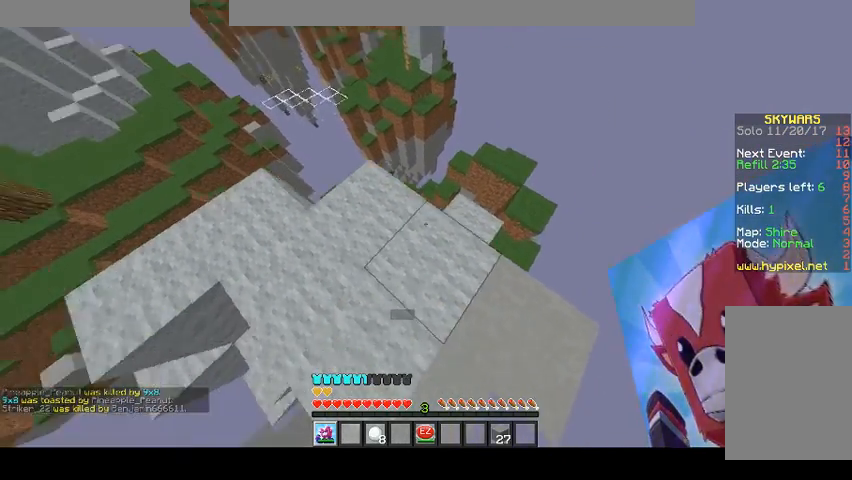
{"keys": ["a"], "mouse": [], "events": [[367, "a", "down"], [367, "s", "up"]]}
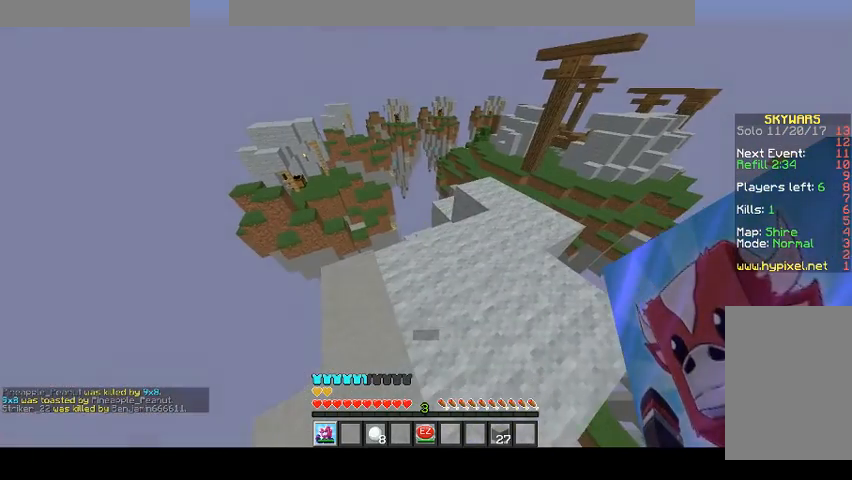
{"keys": ["a"], "mouse": [], "events": []}
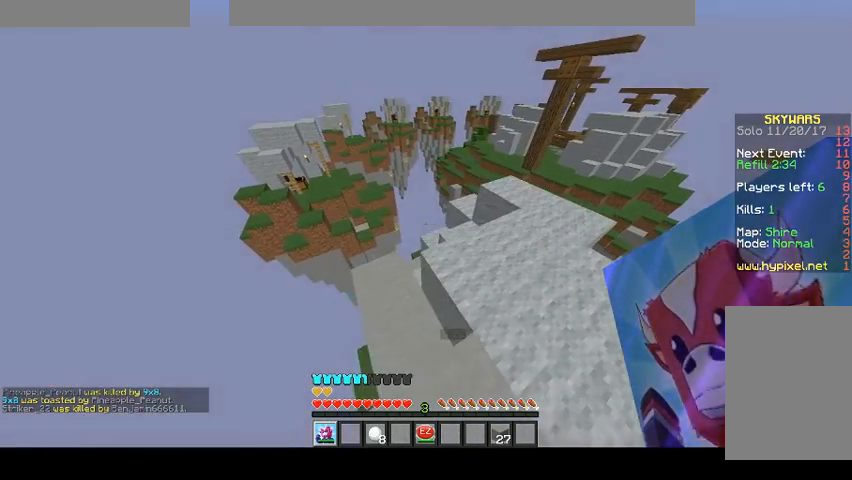
{"keys": [], "mouse": [], "events": [[167, "a", "up"]]}
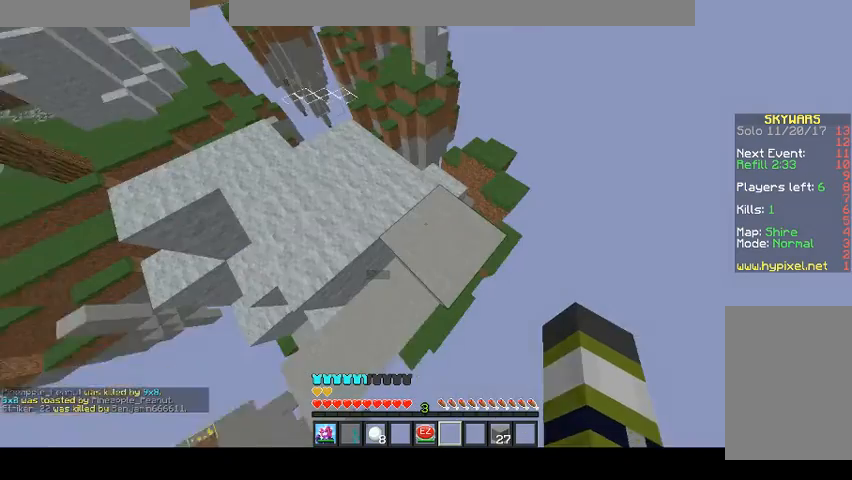
{"keys": [], "mouse": [], "events": []}
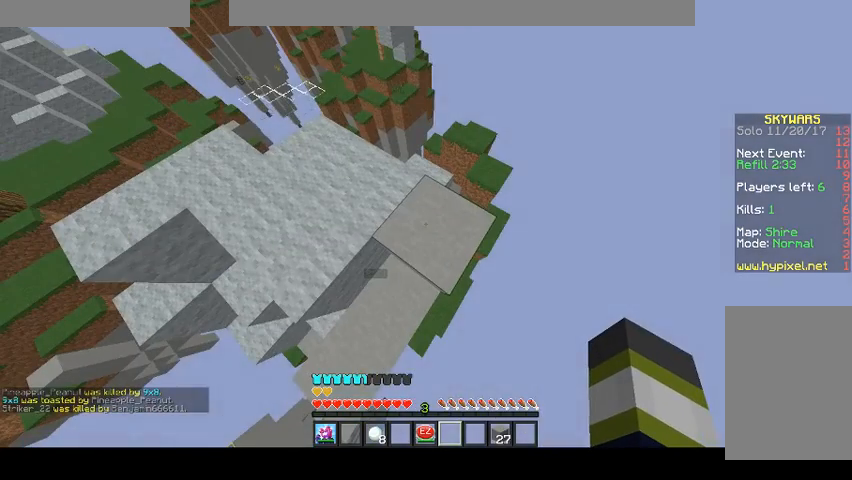
{"keys": ["s"], "mouse": [], "events": [[300, "s", "down"]]}
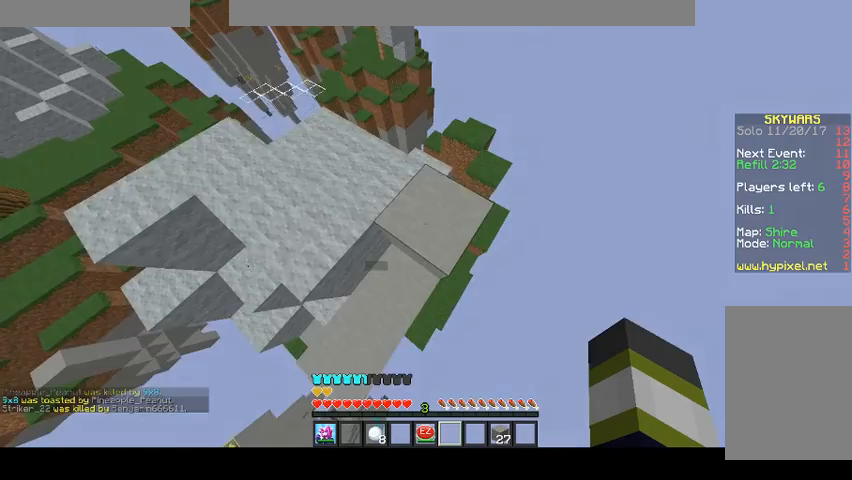
{"keys": ["s"], "mouse": [], "events": []}